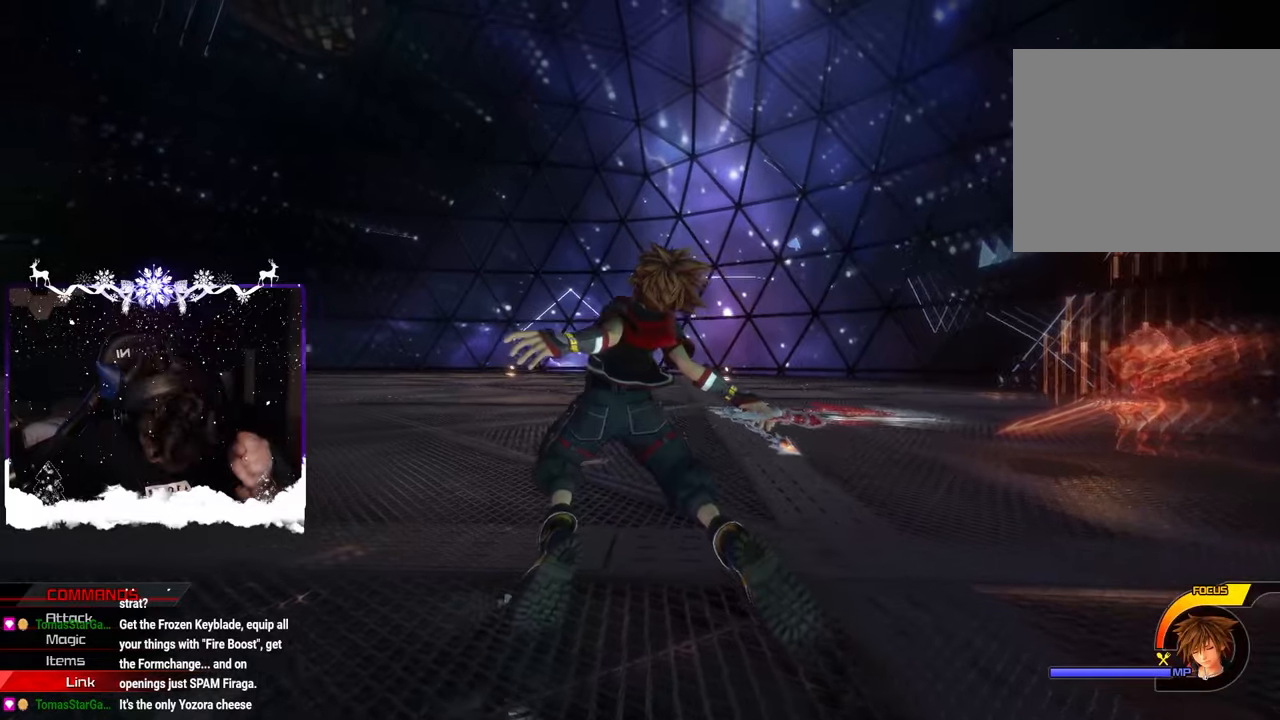
Gameplay with a controller (PlayStation layout); each line is a JSON object with the inputs held at the frame after it. "events" lists button and stick changes between this image and that frame as [ms after this image, input, new state], when the widget could be followed in between.
{"buttons": [], "left_stick": "center", "right_stick": "center", "events": []}
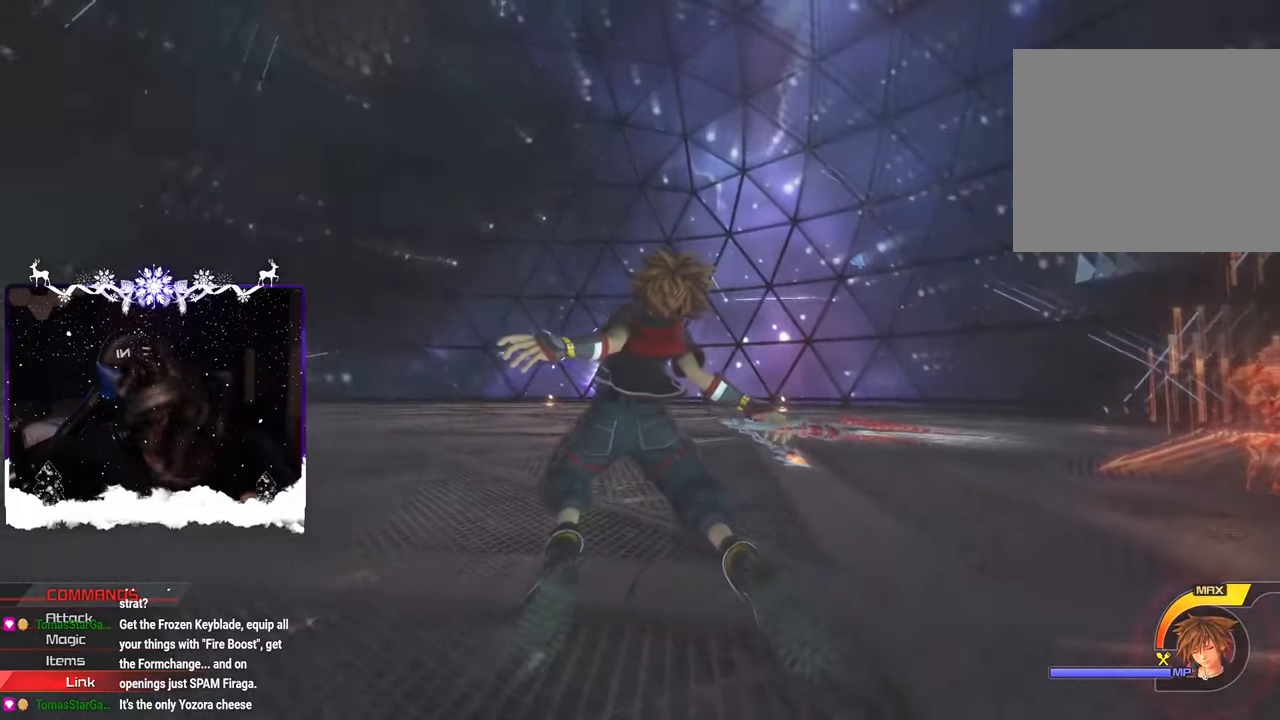
{"buttons": [], "left_stick": "center", "right_stick": "center", "events": []}
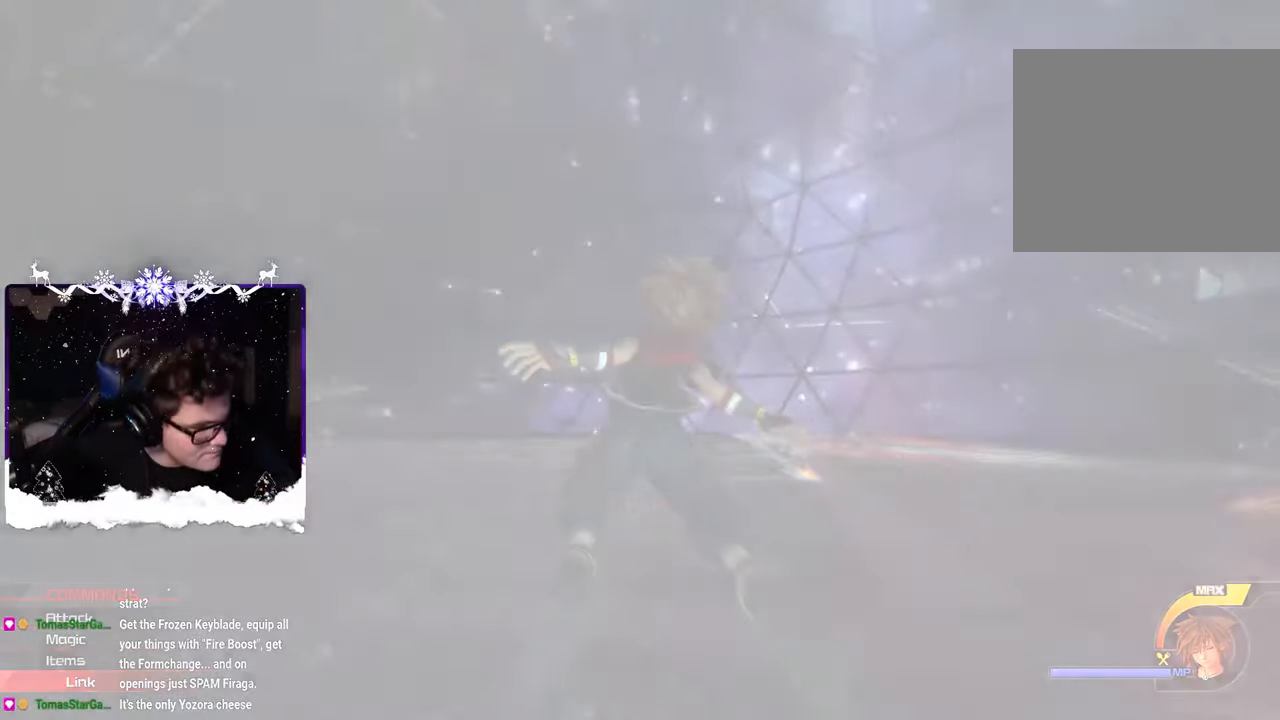
{"buttons": [], "left_stick": "center", "right_stick": "center", "events": []}
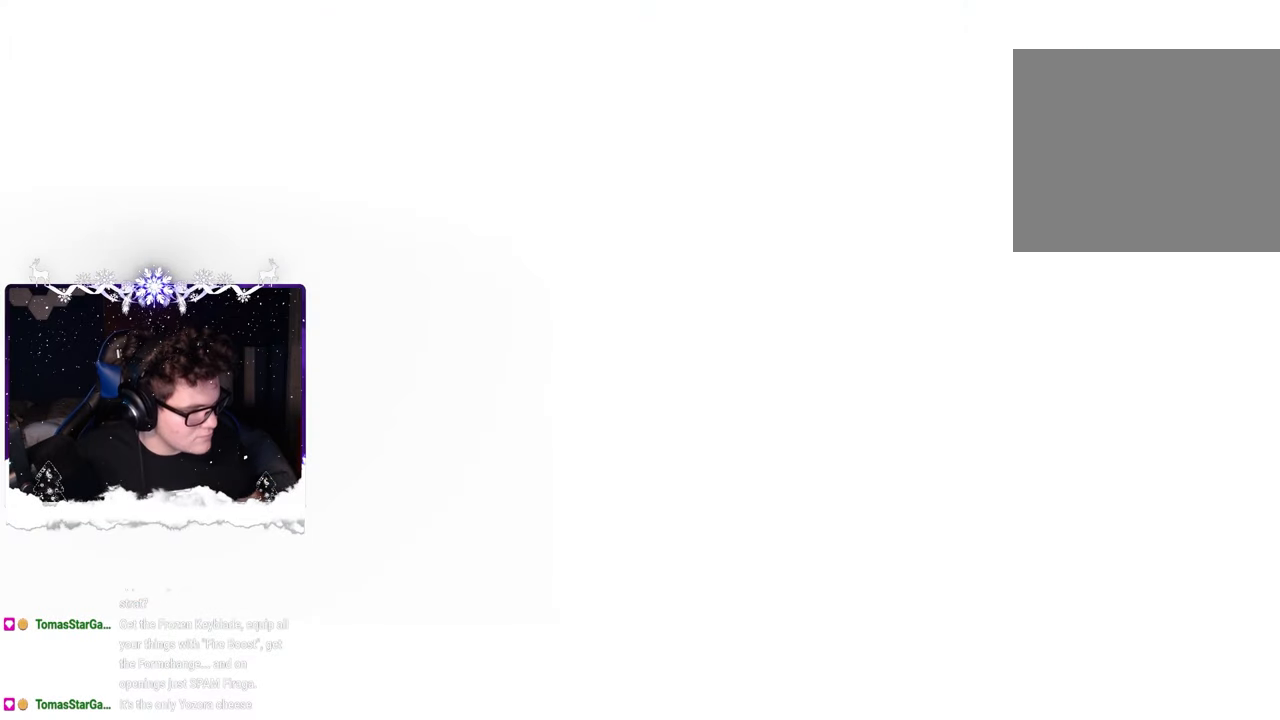
{"buttons": [], "left_stick": "center", "right_stick": "center", "events": []}
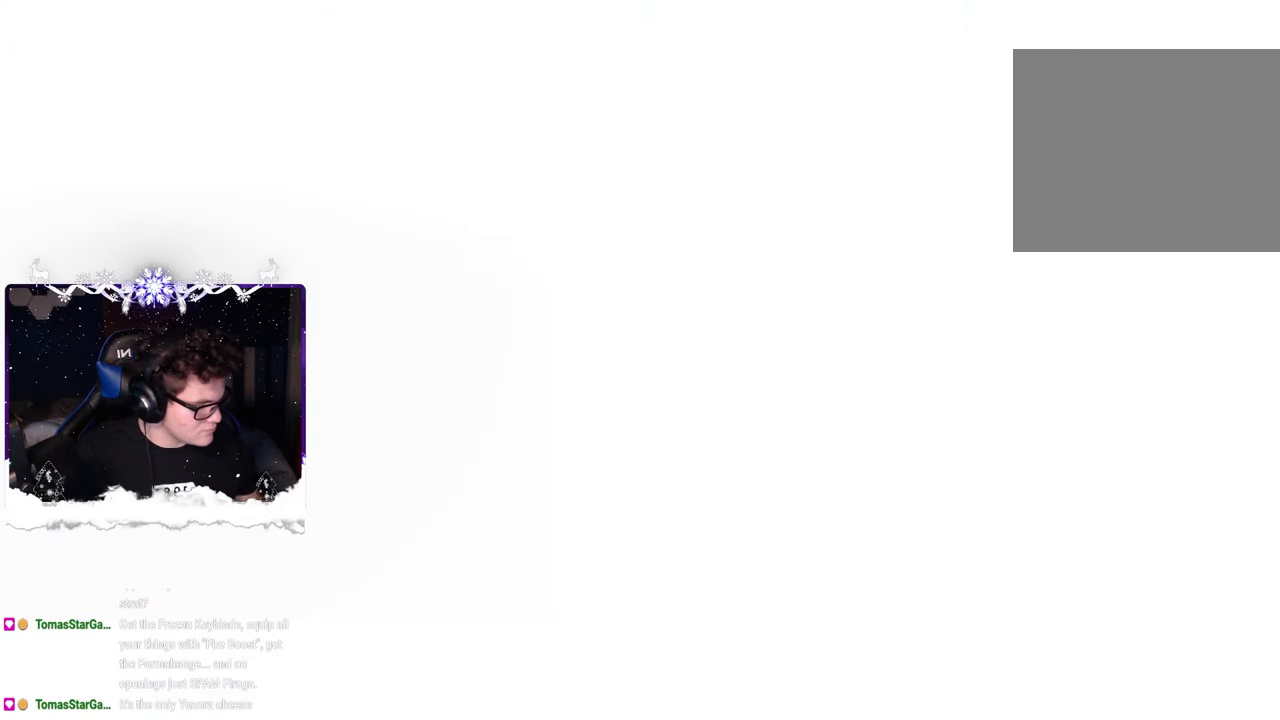
{"buttons": [], "left_stick": "center", "right_stick": "center", "events": []}
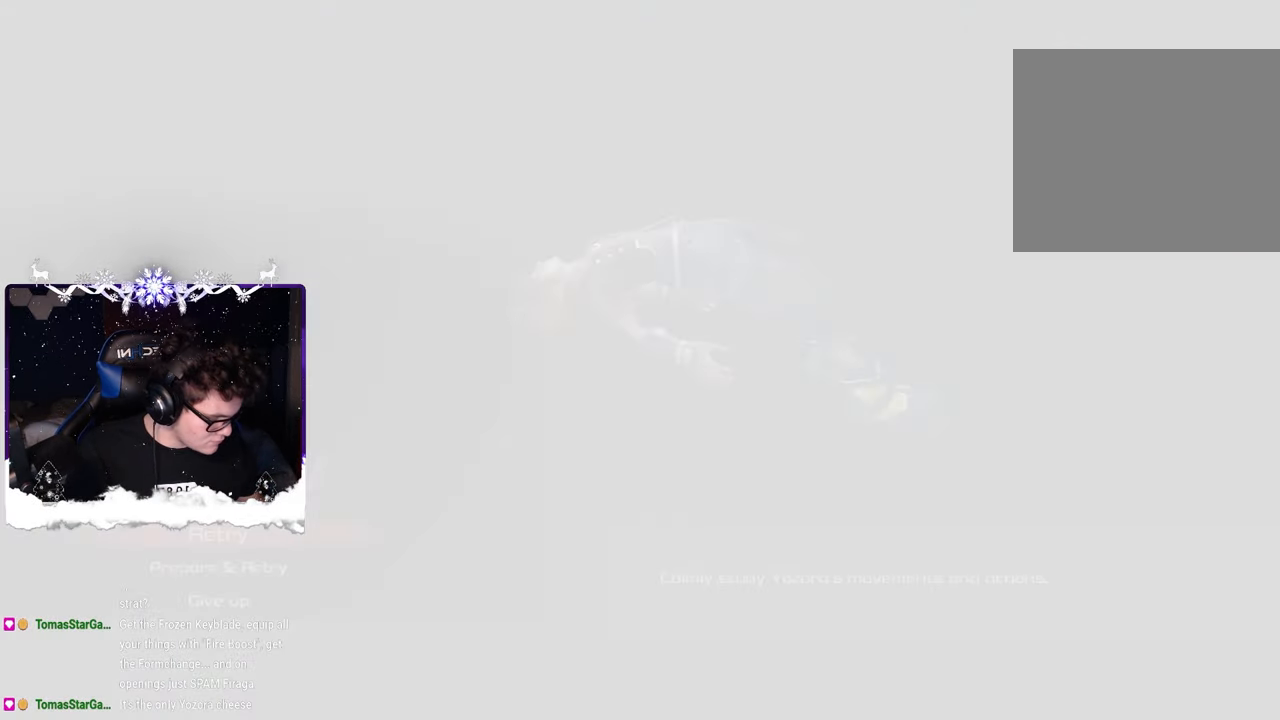
{"buttons": [], "left_stick": "center", "right_stick": "center", "events": []}
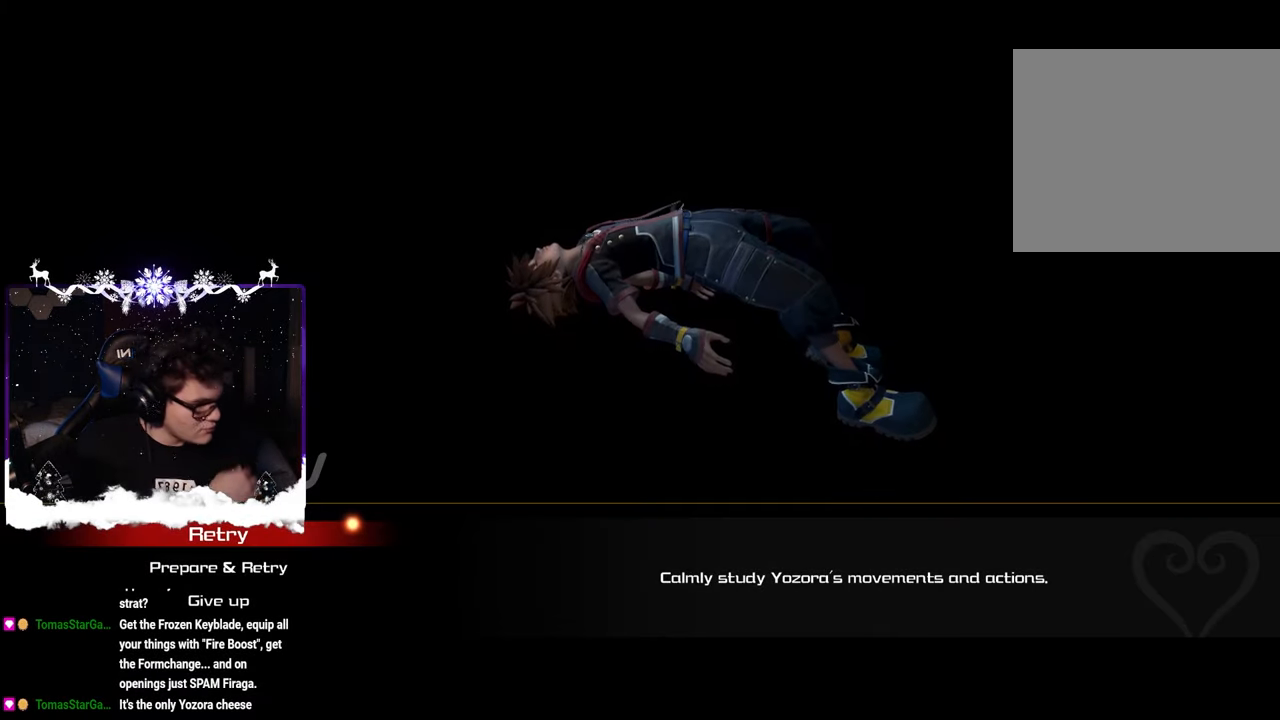
{"buttons": [], "left_stick": "center", "right_stick": "center", "events": []}
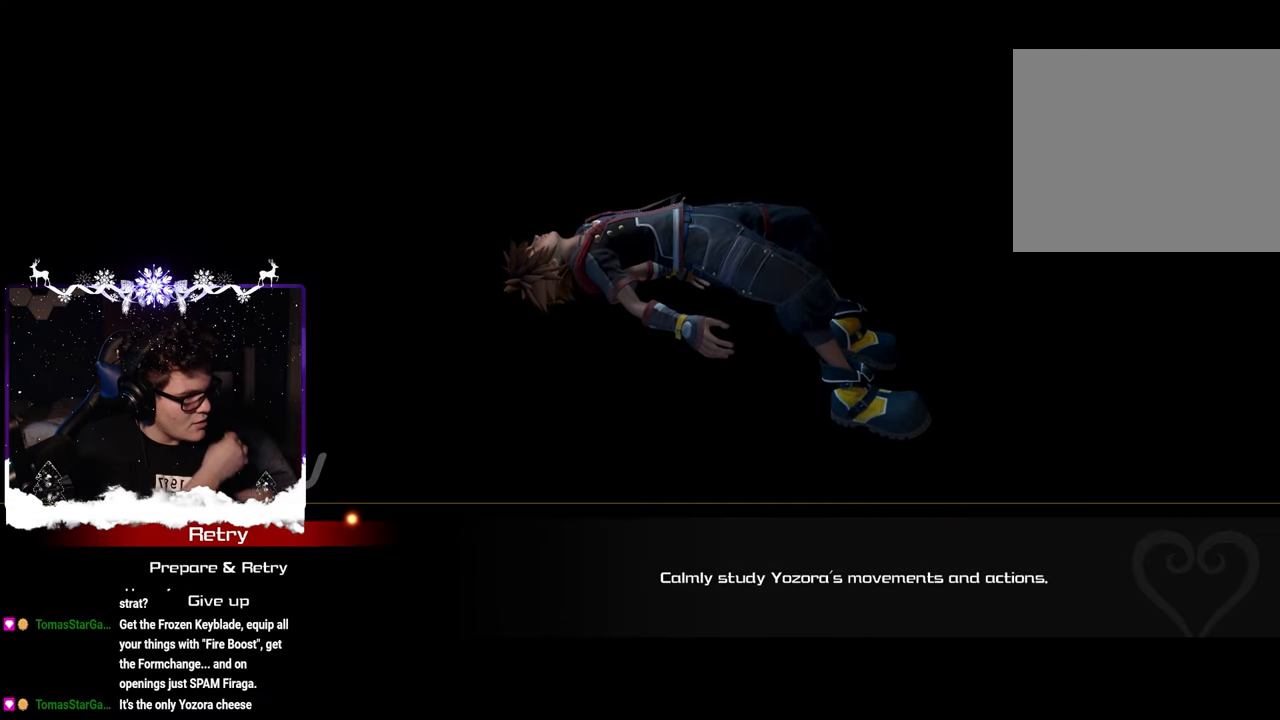
{"buttons": [], "left_stick": "center", "right_stick": "center", "events": []}
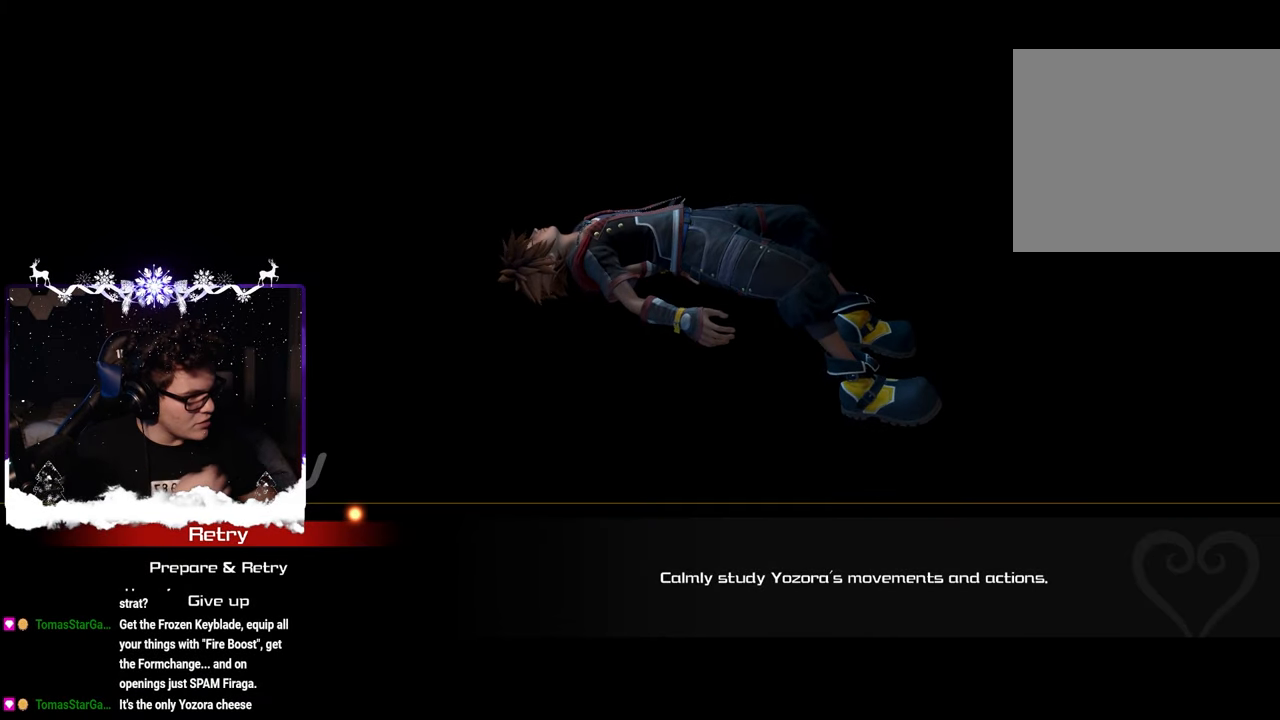
{"buttons": [], "left_stick": "center", "right_stick": "center", "events": []}
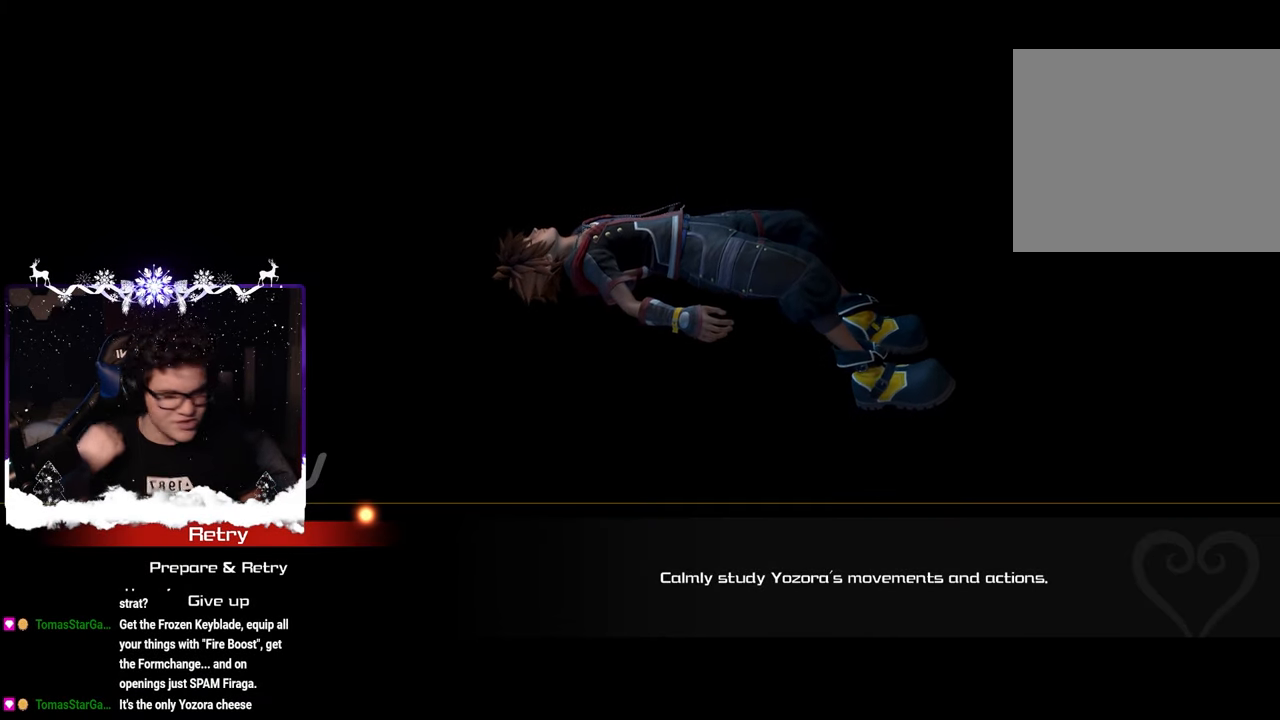
{"buttons": [], "left_stick": "center", "right_stick": "center", "events": [[233, "CROSS", "down"], [383, "CROSS", "up"]]}
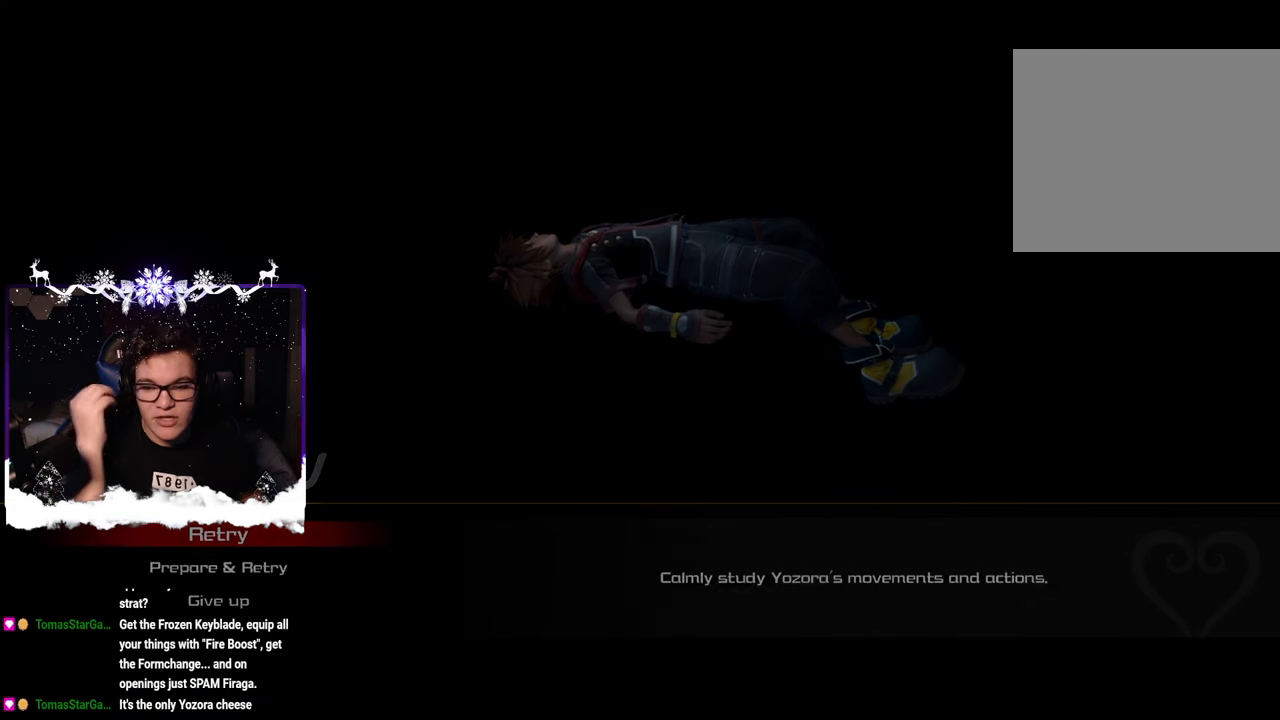
{"buttons": [], "left_stick": "center", "right_stick": "center", "events": []}
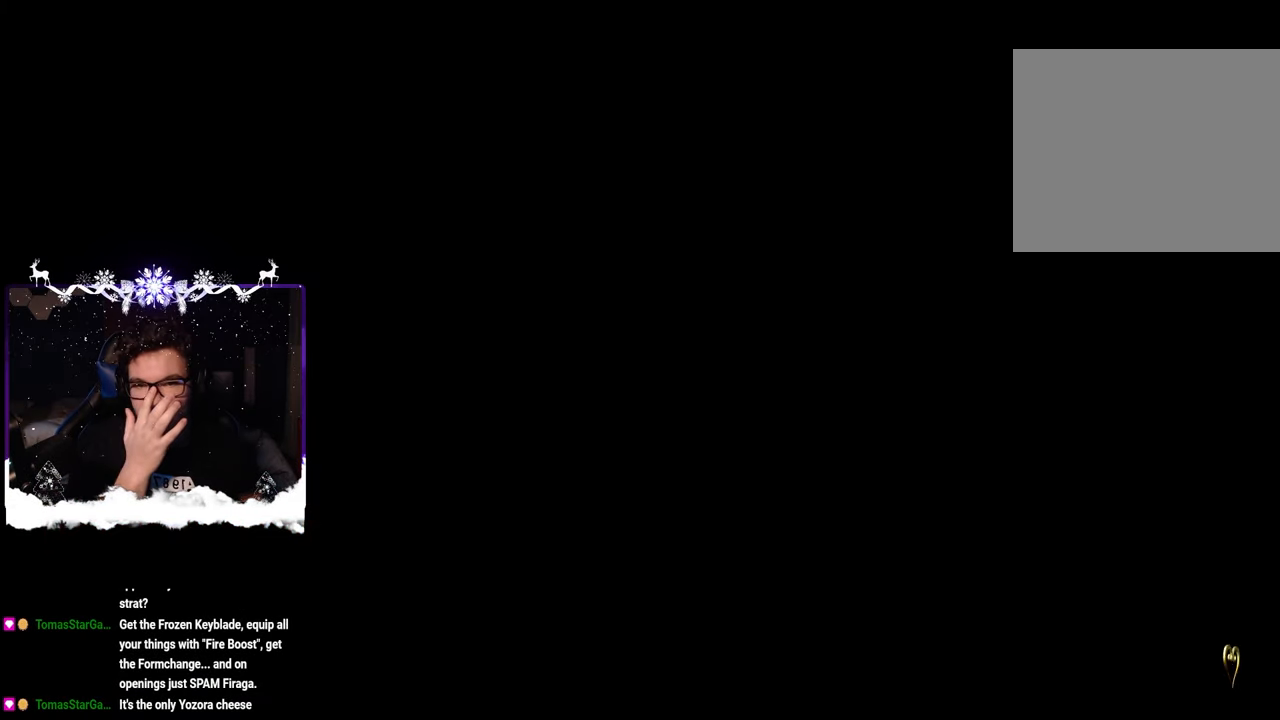
{"buttons": [], "left_stick": "center", "right_stick": "center", "events": []}
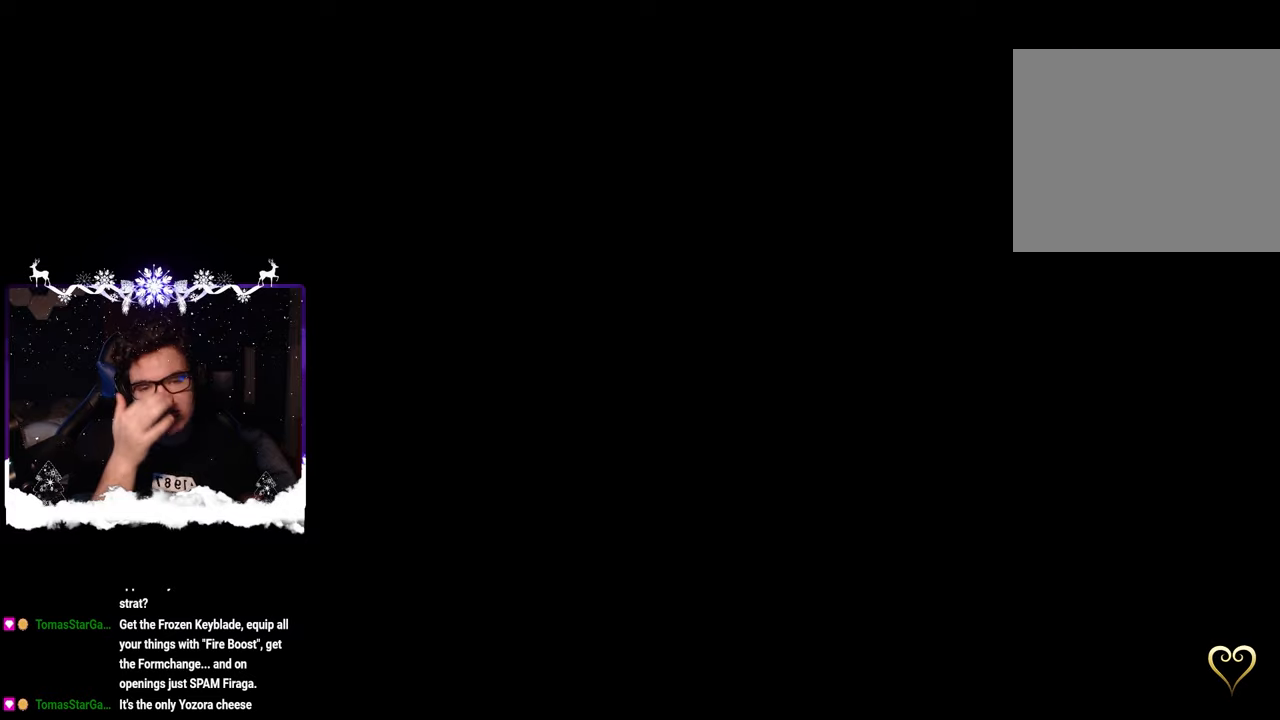
{"buttons": [], "left_stick": "center", "right_stick": "center", "events": []}
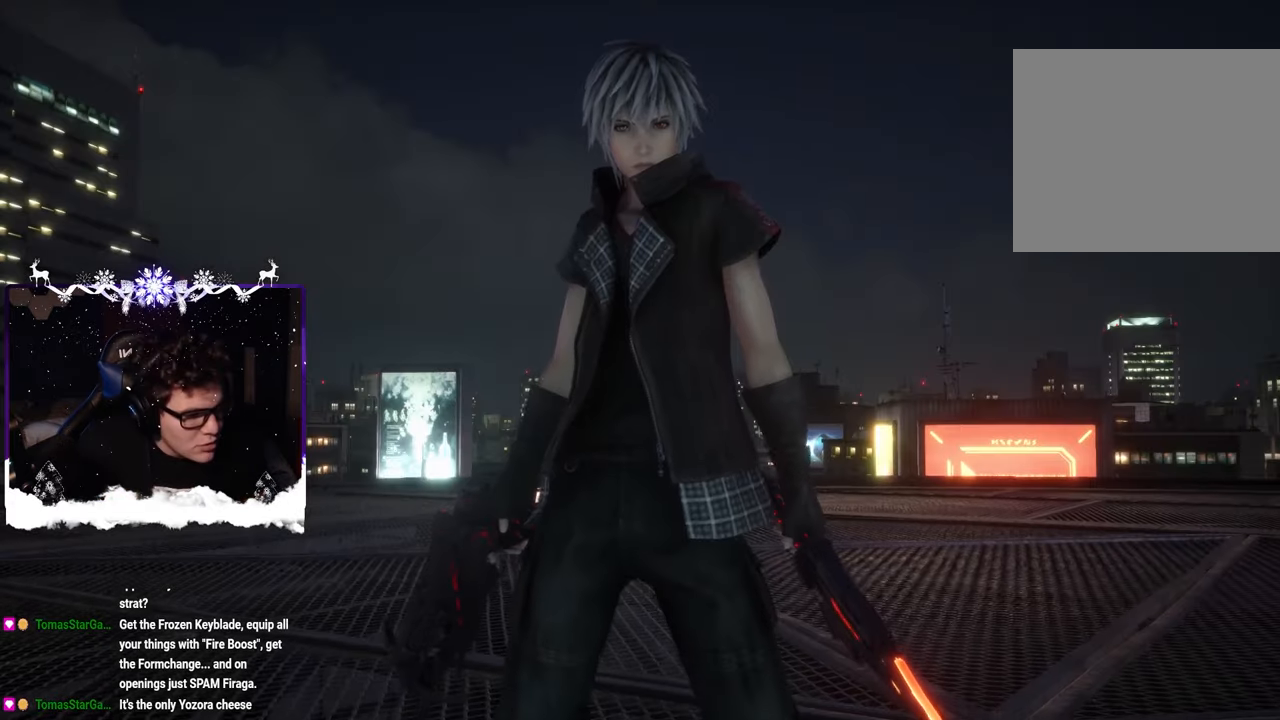
{"buttons": [], "left_stick": "center", "right_stick": "center", "events": []}
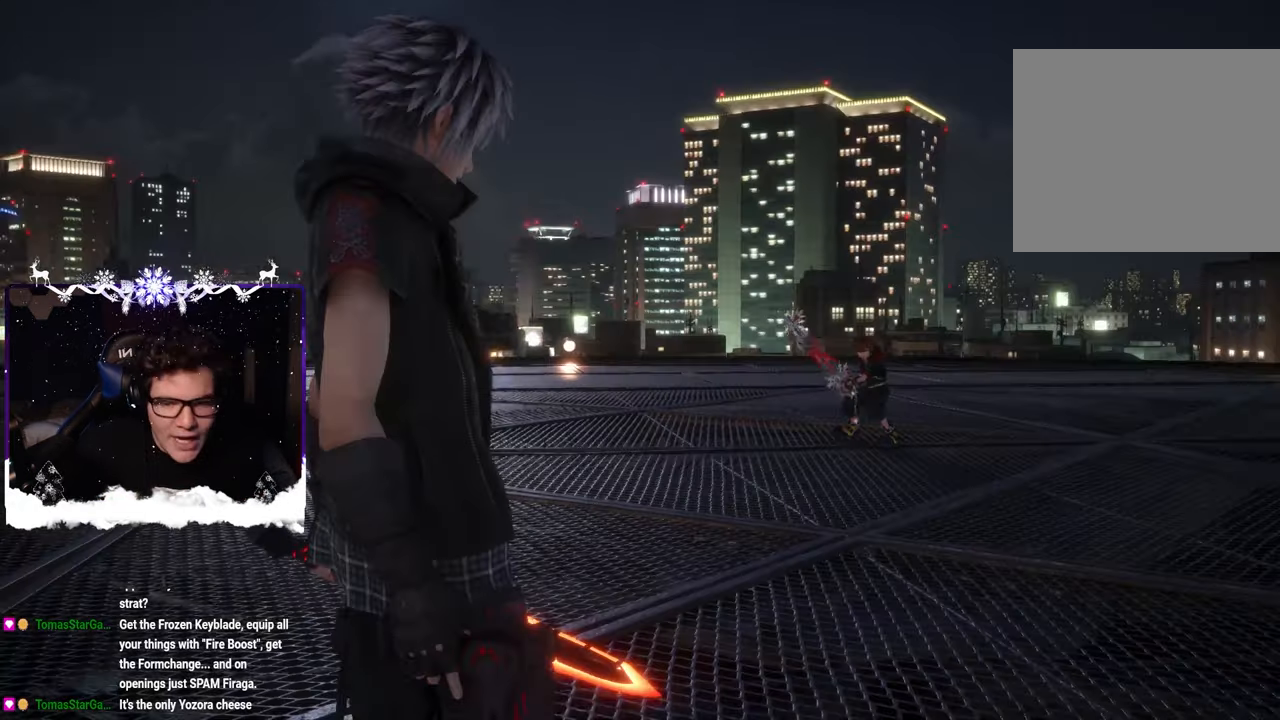
{"buttons": [], "left_stick": "center", "right_stick": "center", "events": []}
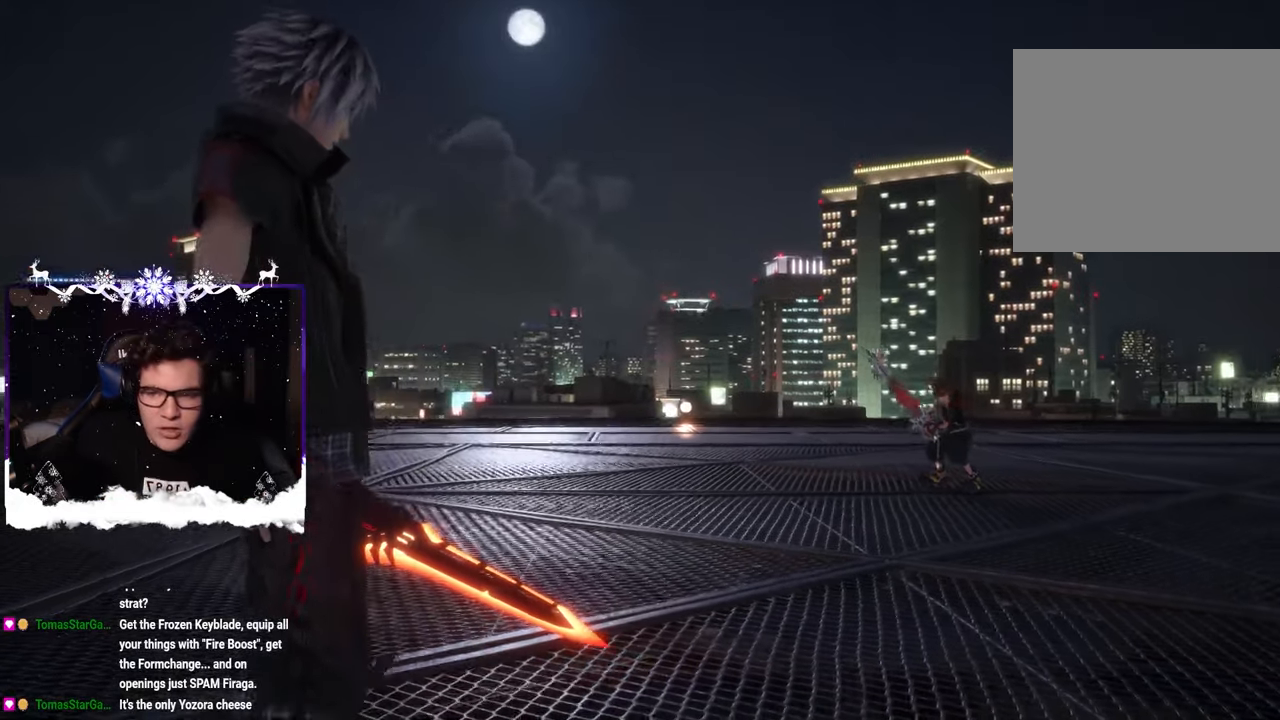
{"buttons": [], "left_stick": "center", "right_stick": "center", "events": []}
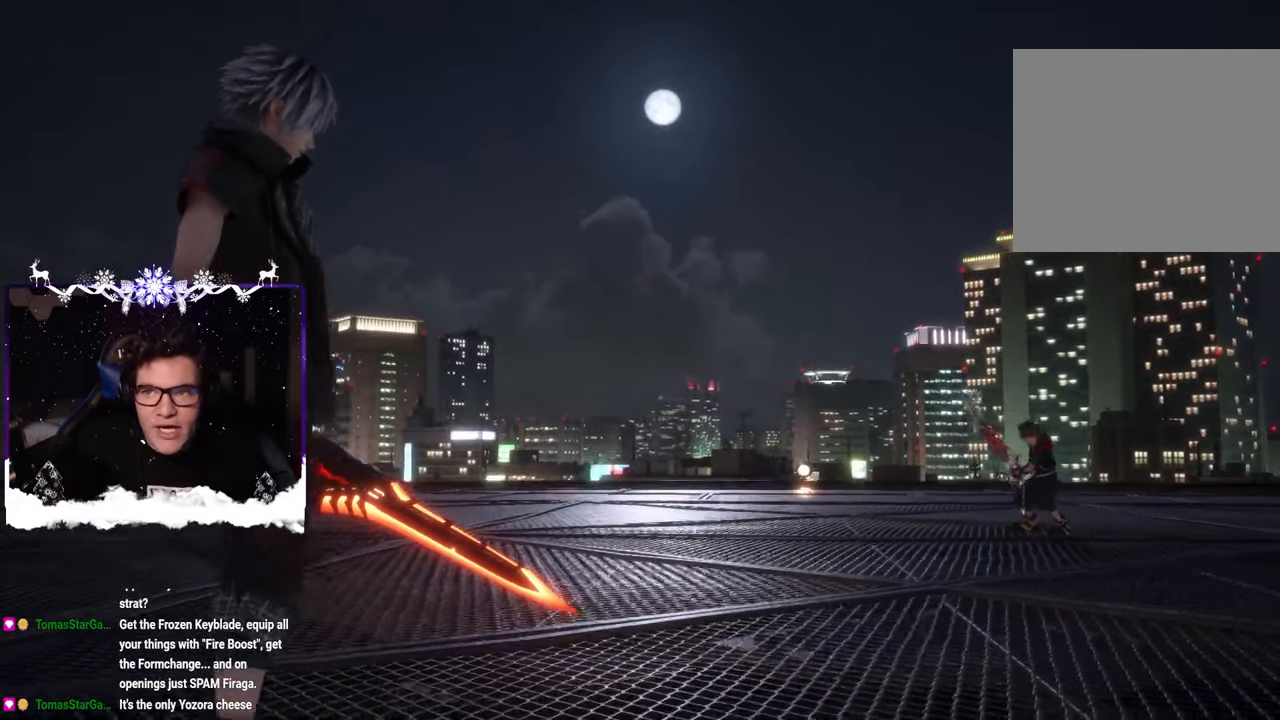
{"buttons": [], "left_stick": "center", "right_stick": "center", "events": []}
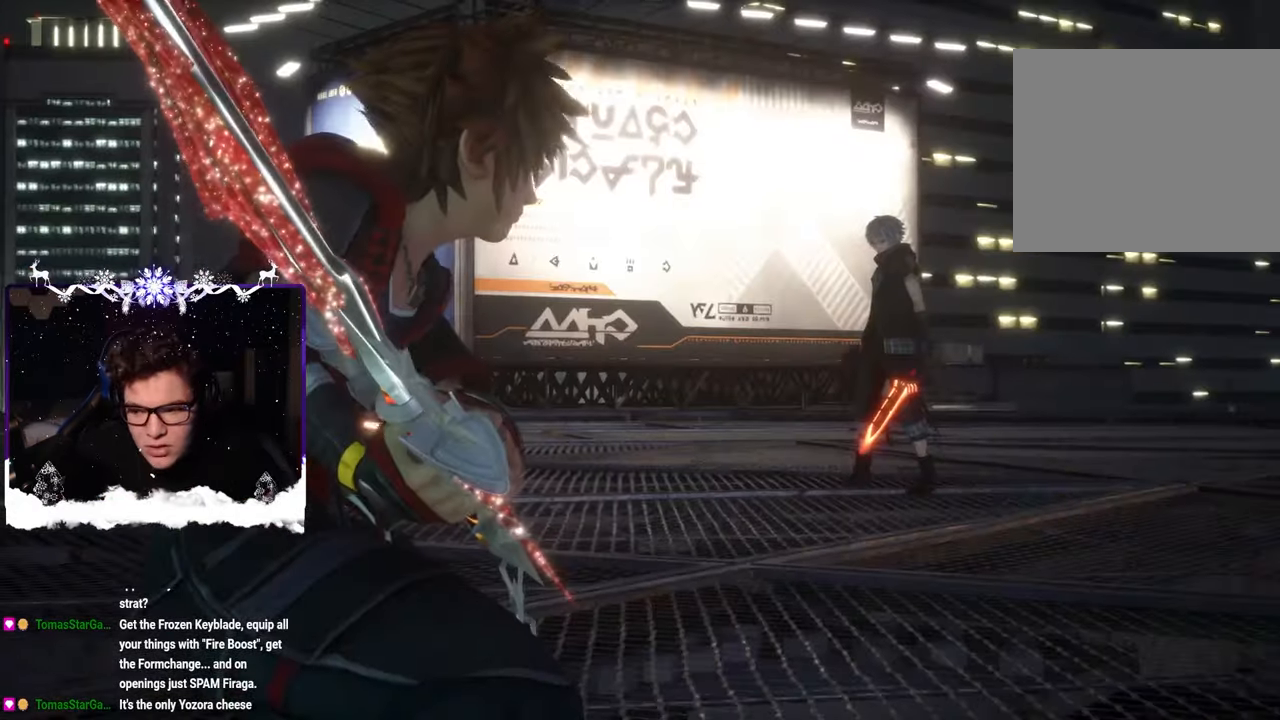
{"buttons": [], "left_stick": "center", "right_stick": "center", "events": []}
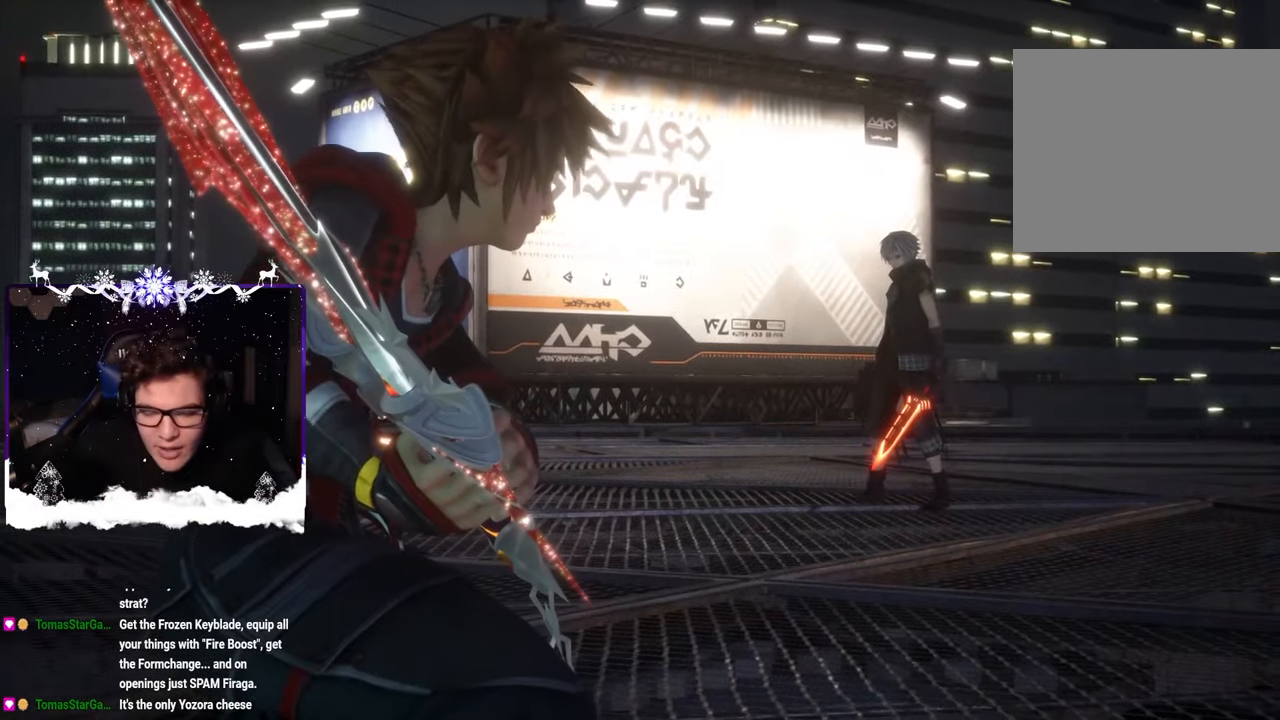
{"buttons": [], "left_stick": "left", "right_stick": "center", "events": [[483, "left_stick", "left"]]}
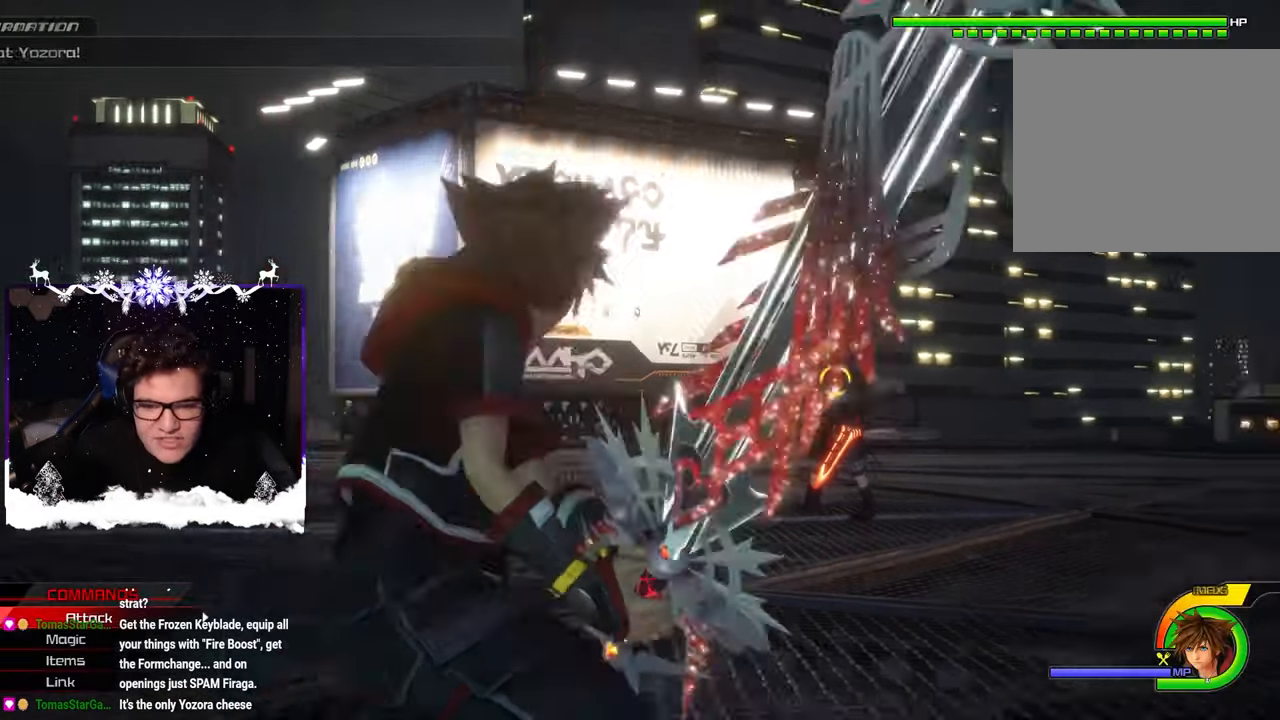
{"buttons": [], "left_stick": "left", "right_stick": "down-right", "events": [[233, "R1", "down"], [283, "right_stick", "right"], [333, "R1", "up"], [500, "right_stick", "down-right"]]}
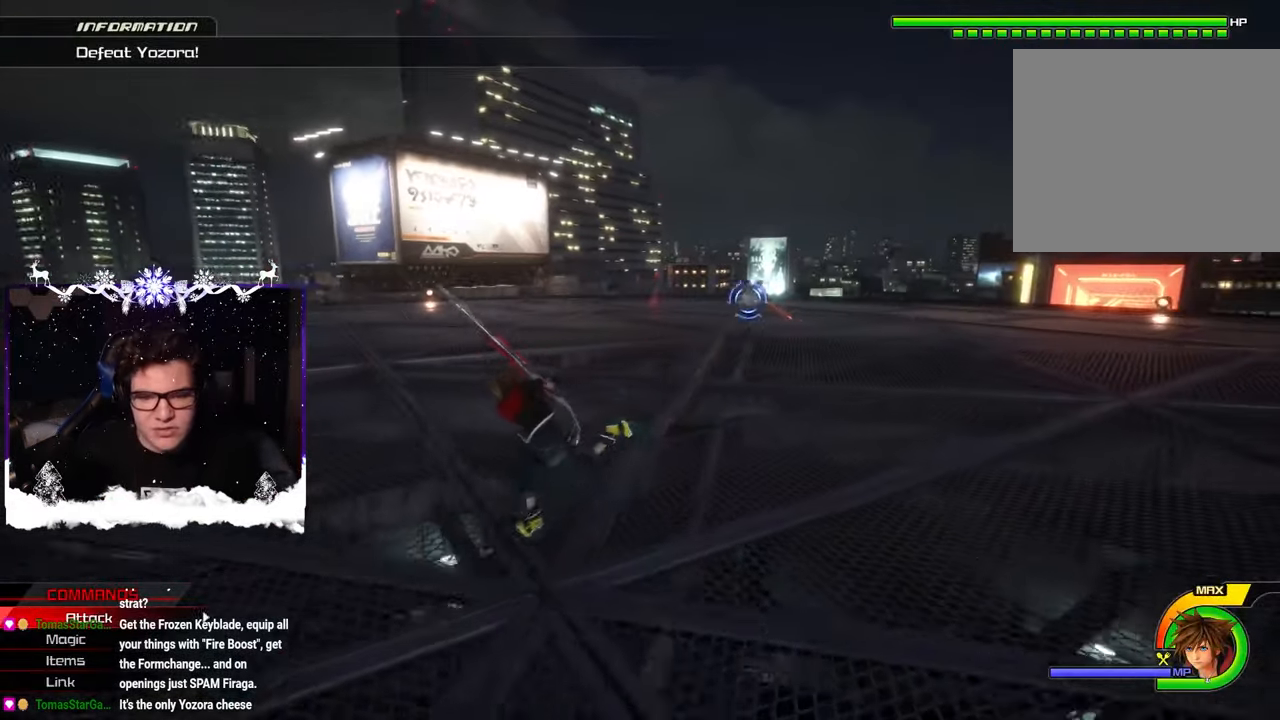
{"buttons": [], "left_stick": "center", "right_stick": "center", "events": [[350, "left_stick", "center"], [433, "right_stick", "center"]]}
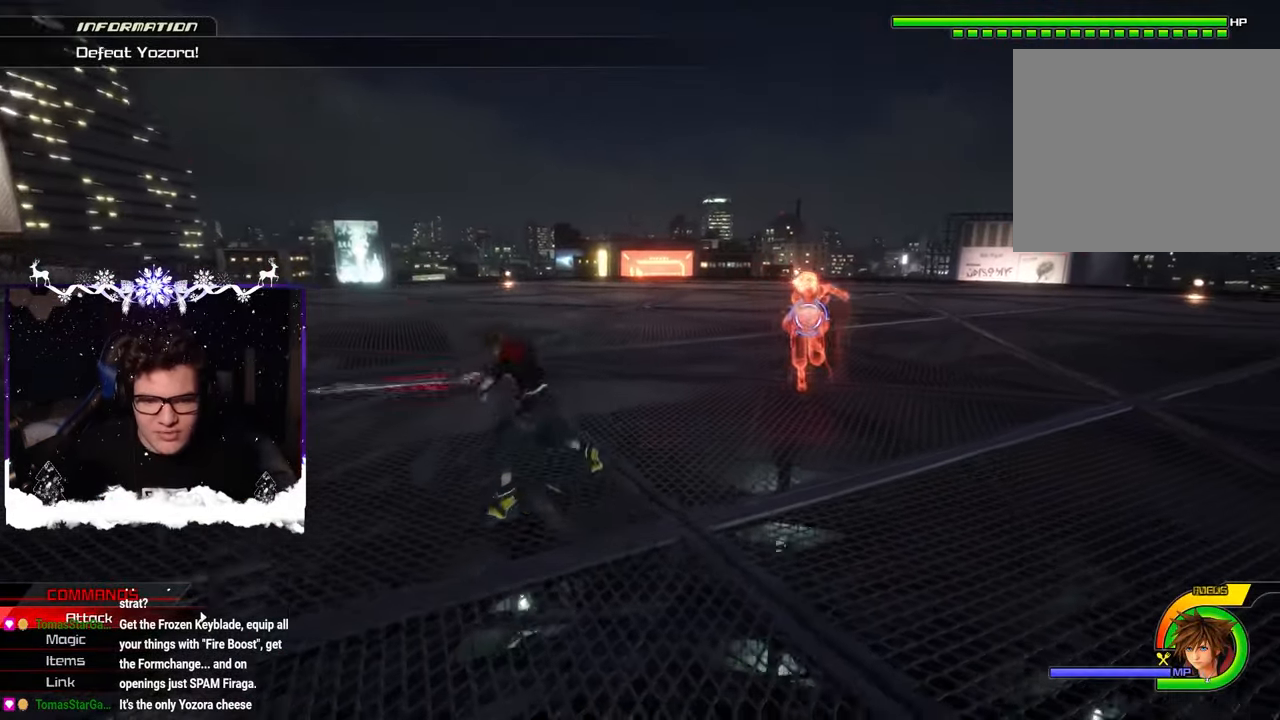
{"buttons": [], "left_stick": "right", "right_stick": "left", "events": [[83, "left_stick", "right"], [217, "right_stick", "down-left"], [300, "SQUARE", "down"], [350, "right_stick", "left"], [417, "SQUARE", "up"]]}
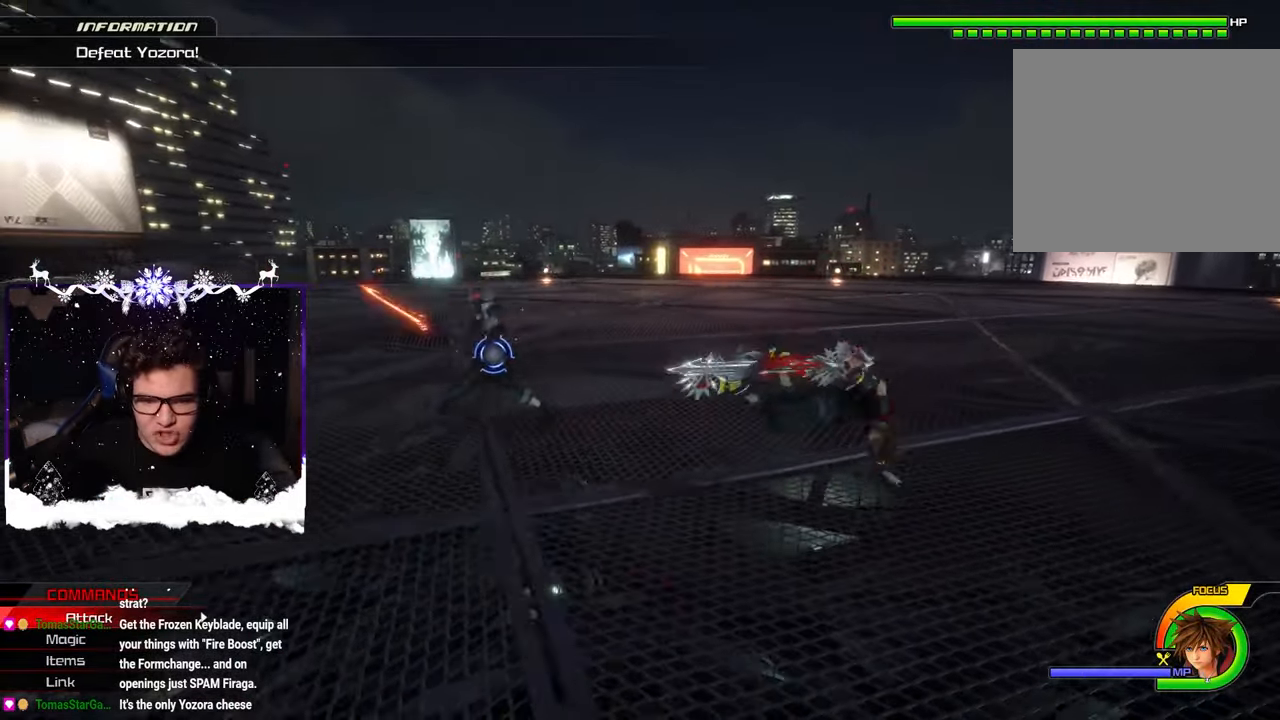
{"buttons": ["SQUARE"], "left_stick": "center", "right_stick": "left", "events": [[133, "left_stick", "center"], [500, "SQUARE", "down"]]}
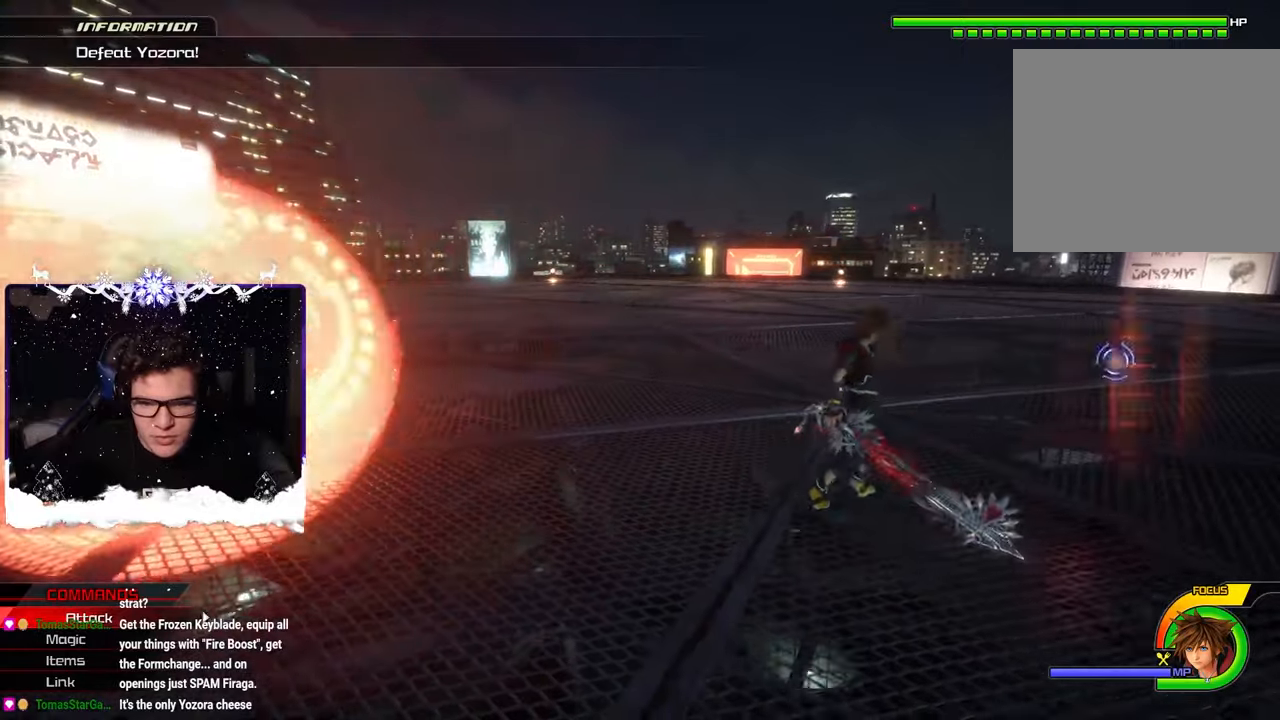
{"buttons": [], "left_stick": "center", "right_stick": "center", "events": [[200, "SQUARE", "up"], [300, "right_stick", "center"]]}
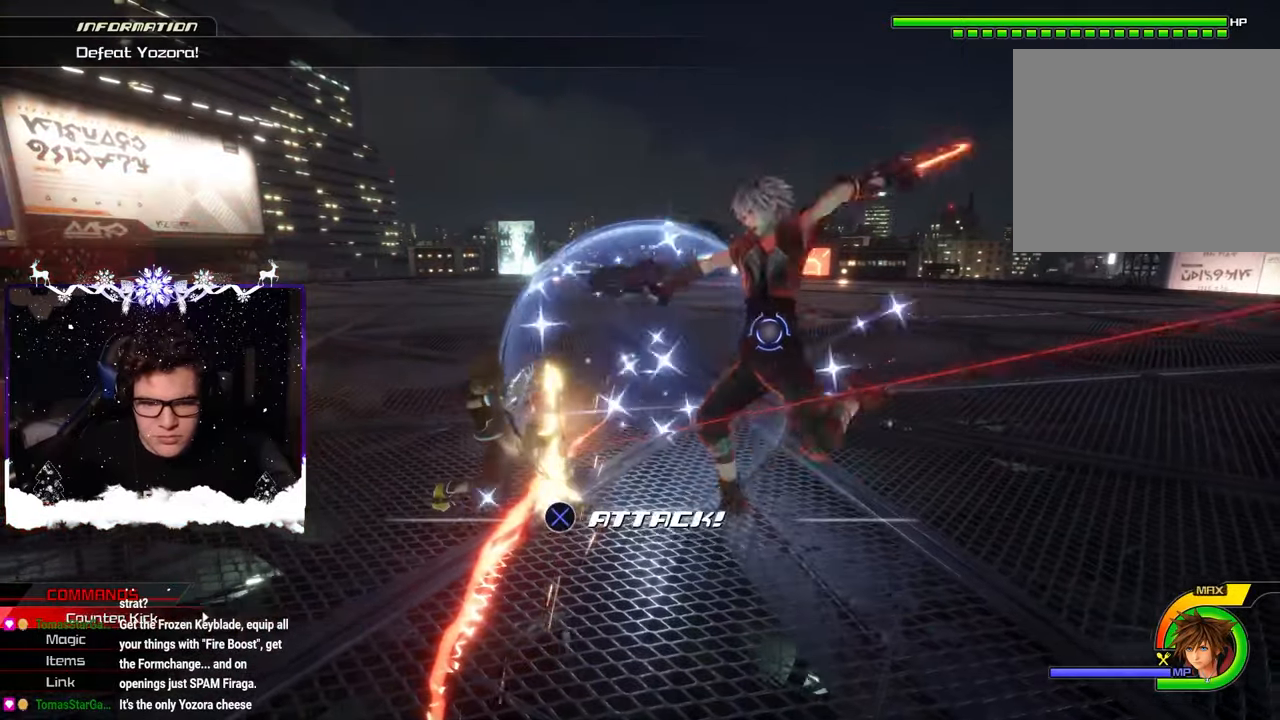
{"buttons": [], "left_stick": "center", "right_stick": "center", "events": [[183, "SQUARE", "down"], [317, "SQUARE", "up"]]}
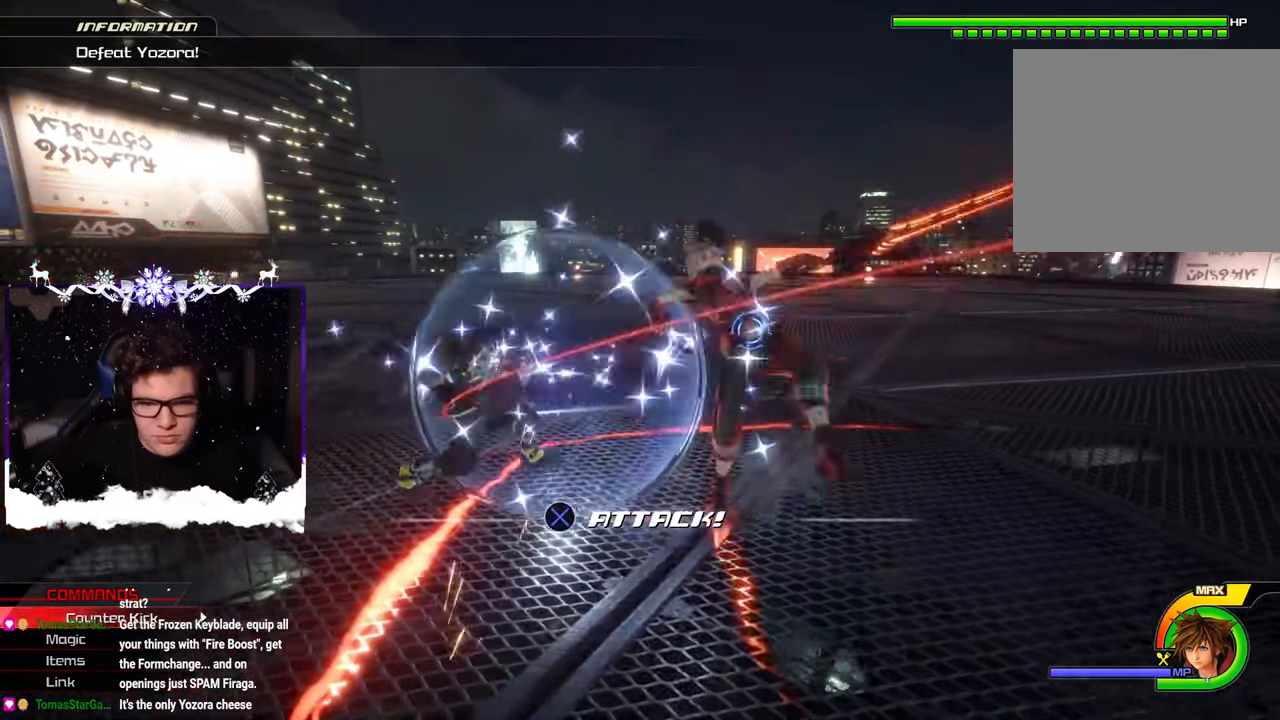
{"buttons": ["SQUARE"], "left_stick": "center", "right_stick": "center", "events": [[83, "SQUARE", "down"], [167, "SQUARE", "up"], [483, "SQUARE", "down"]]}
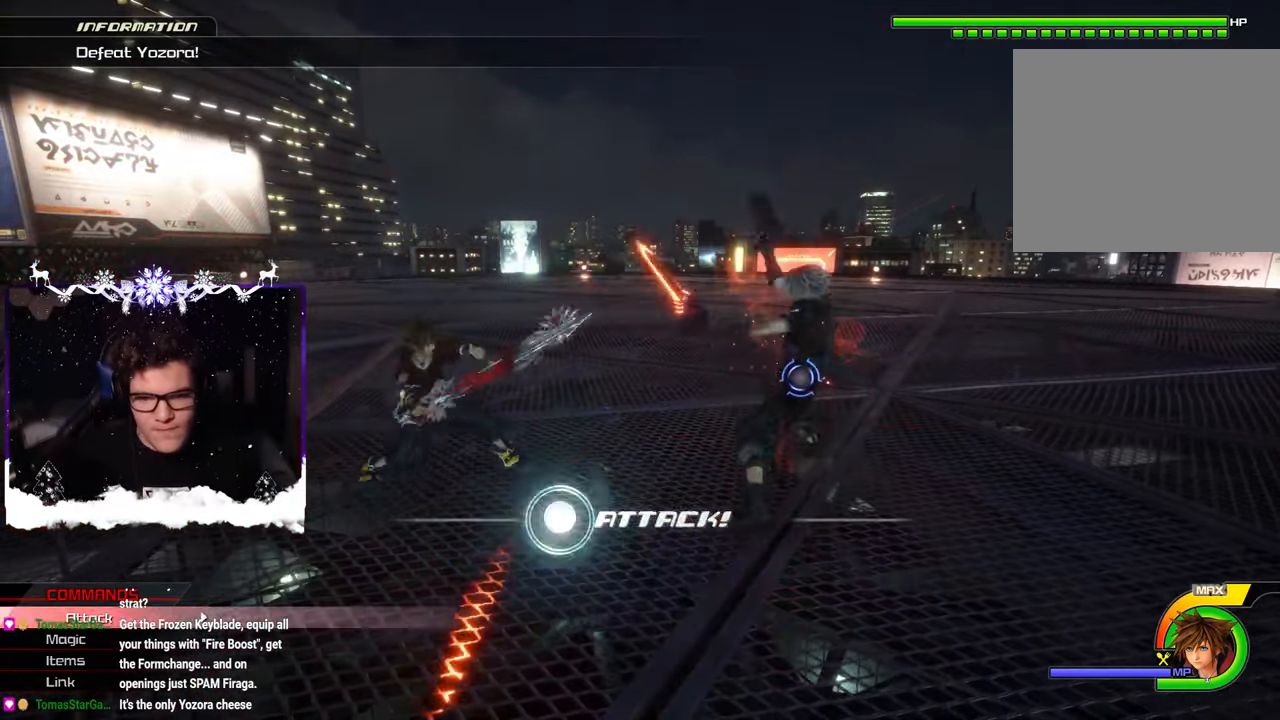
{"buttons": [], "left_stick": "center", "right_stick": "center", "events": [[100, "SQUARE", "up"], [217, "SQUARE", "down"], [283, "SQUARE", "up"]]}
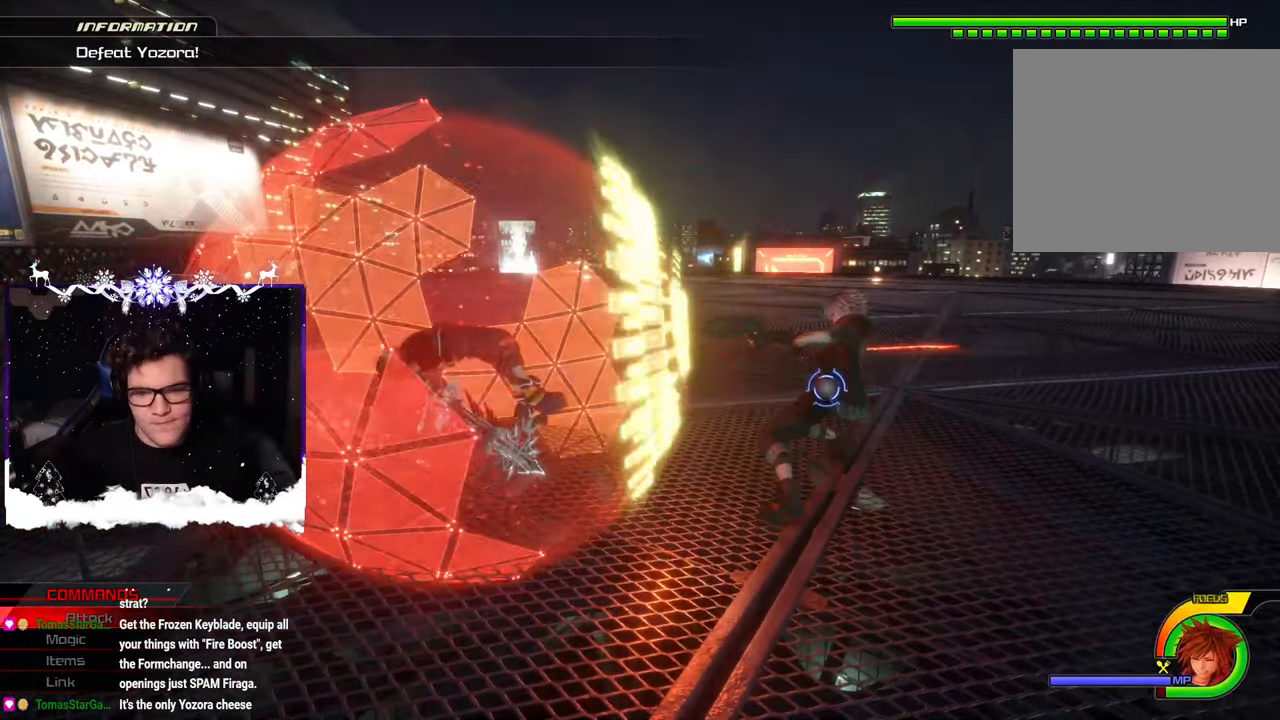
{"buttons": [], "left_stick": "left", "right_stick": "center", "events": [[50, "left_stick", "left"]]}